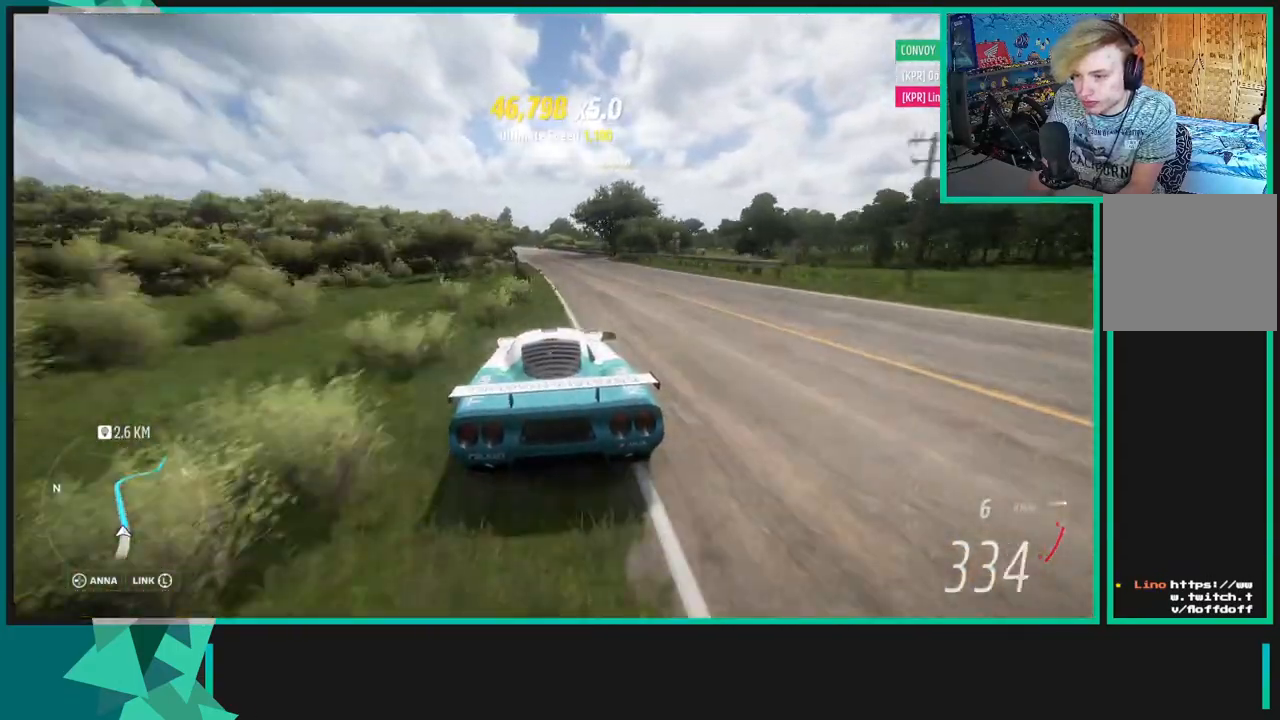
Gameplay with a controller (Xbox layout); each line is a JSON object with the inputs held at the frame after it. "events" lists button and stick changes between this image and that frame as [ms after this image, input, new state], when the widget could be followed in between.
{"buttons": ["R2"], "left_stick": "center", "right_stick": "center", "events": [[50, "left_stick", "down-left"], [417, "left_stick", "center"]]}
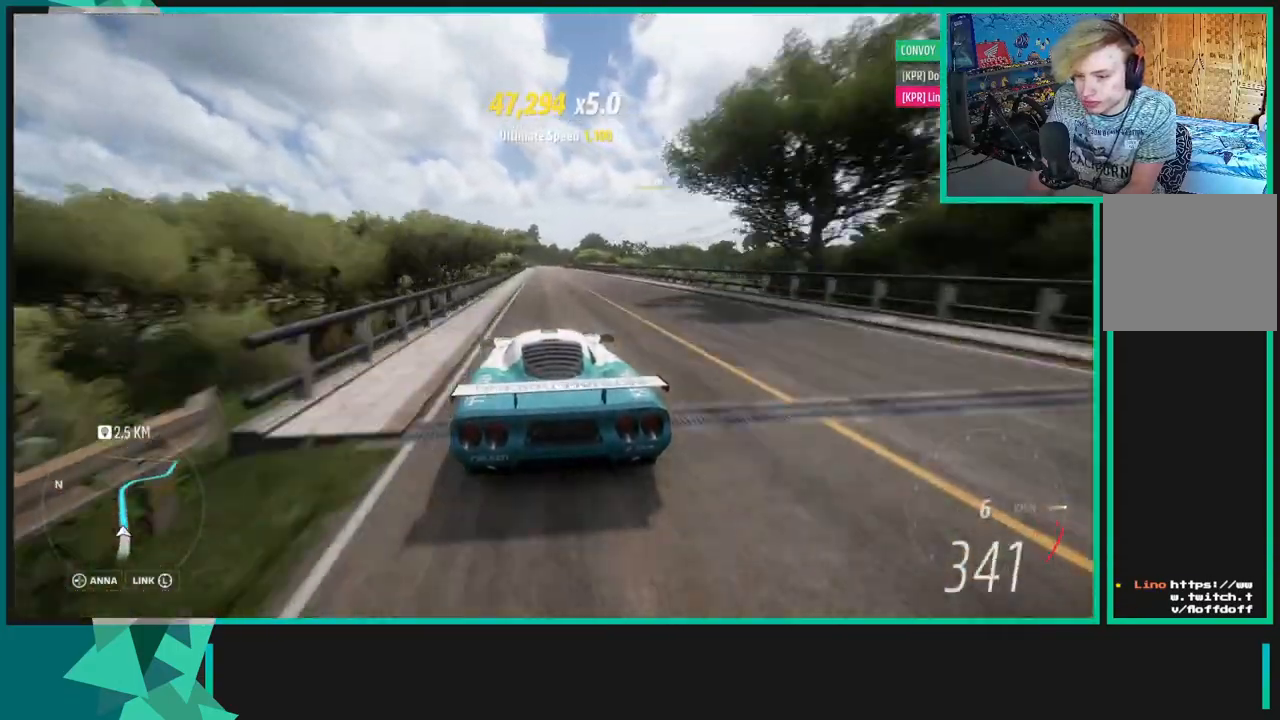
{"buttons": ["R2"], "left_stick": "right", "right_stick": "center", "events": [[500, "left_stick", "right"]]}
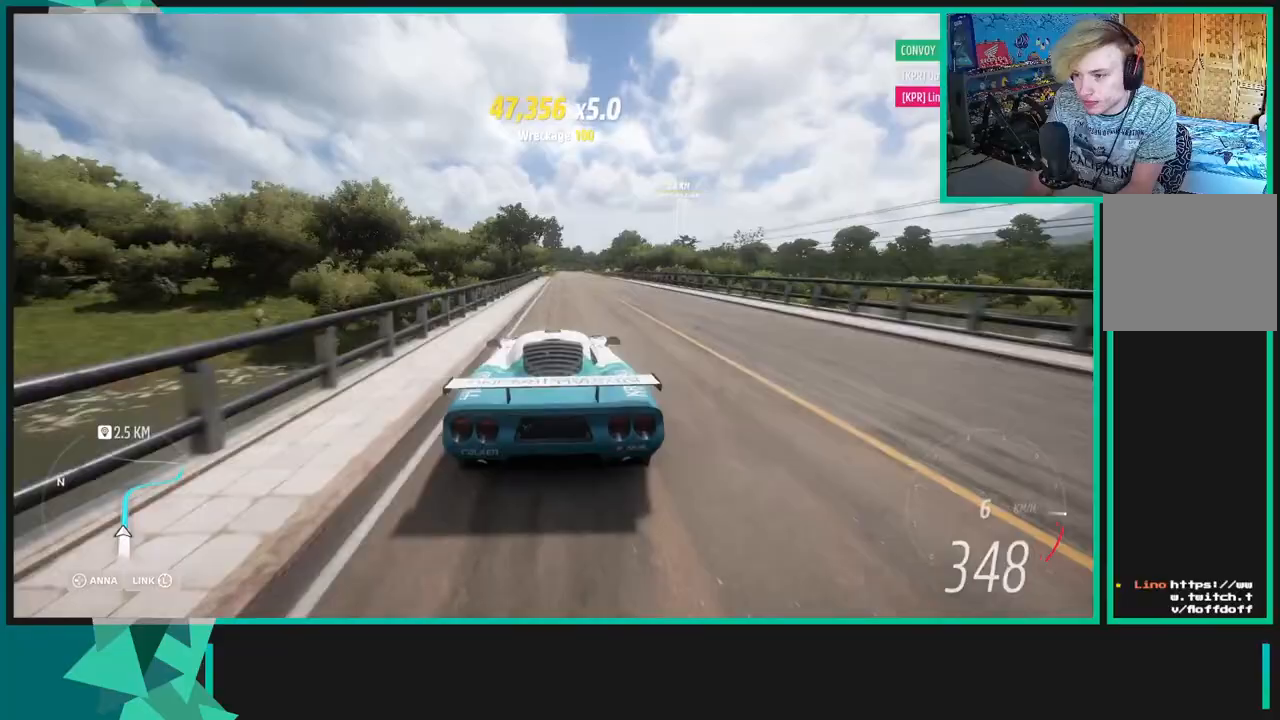
{"buttons": ["R2"], "left_stick": "center", "right_stick": "center", "events": [[167, "left_stick", "center"]]}
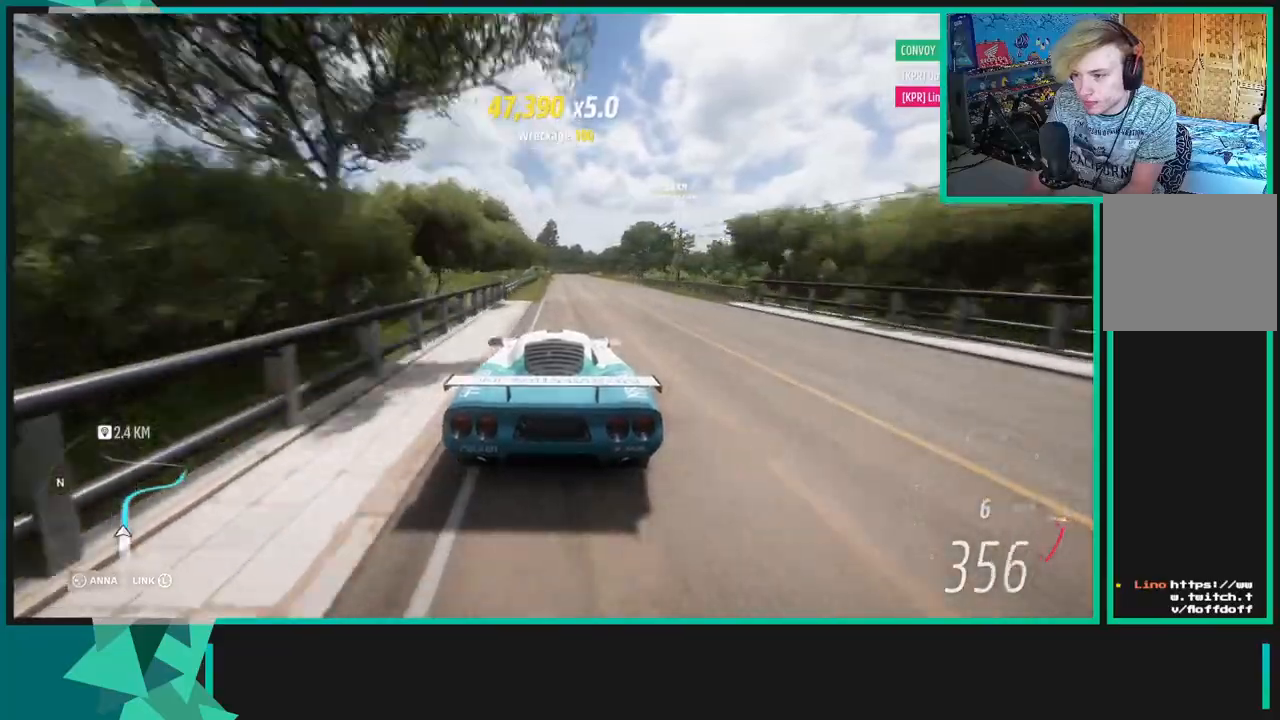
{"buttons": ["X", "L1", "L2"], "left_stick": "up-right", "right_stick": "center", "events": [[200, "L2", "down"], [233, "L1", "down"], [267, "X", "down"], [267, "left_stick", "right"], [333, "R2", "up"], [333, "left_stick", "up-right"], [367, "X", "up"], [400, "L1", "up"], [483, "L1", "down"], [483, "X", "down"]]}
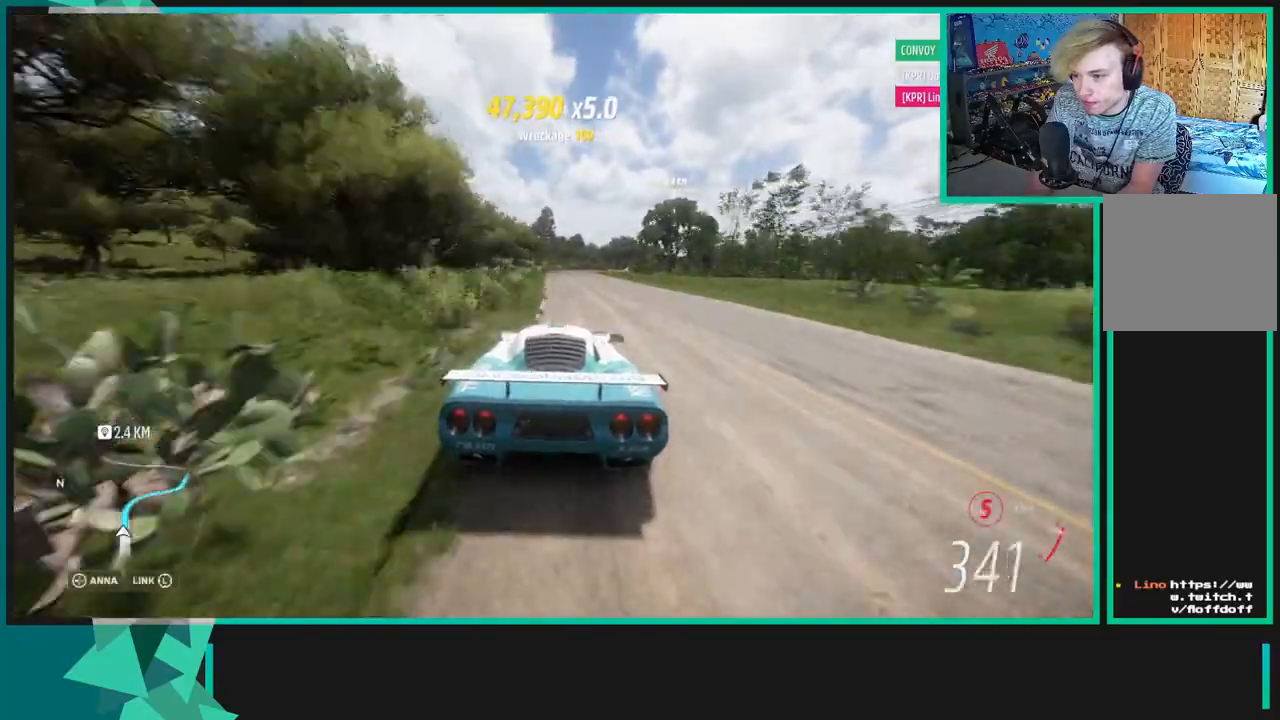
{"buttons": ["L2"], "left_stick": "up-right", "right_stick": "center", "events": [[117, "L1", "up"], [117, "X", "up"]]}
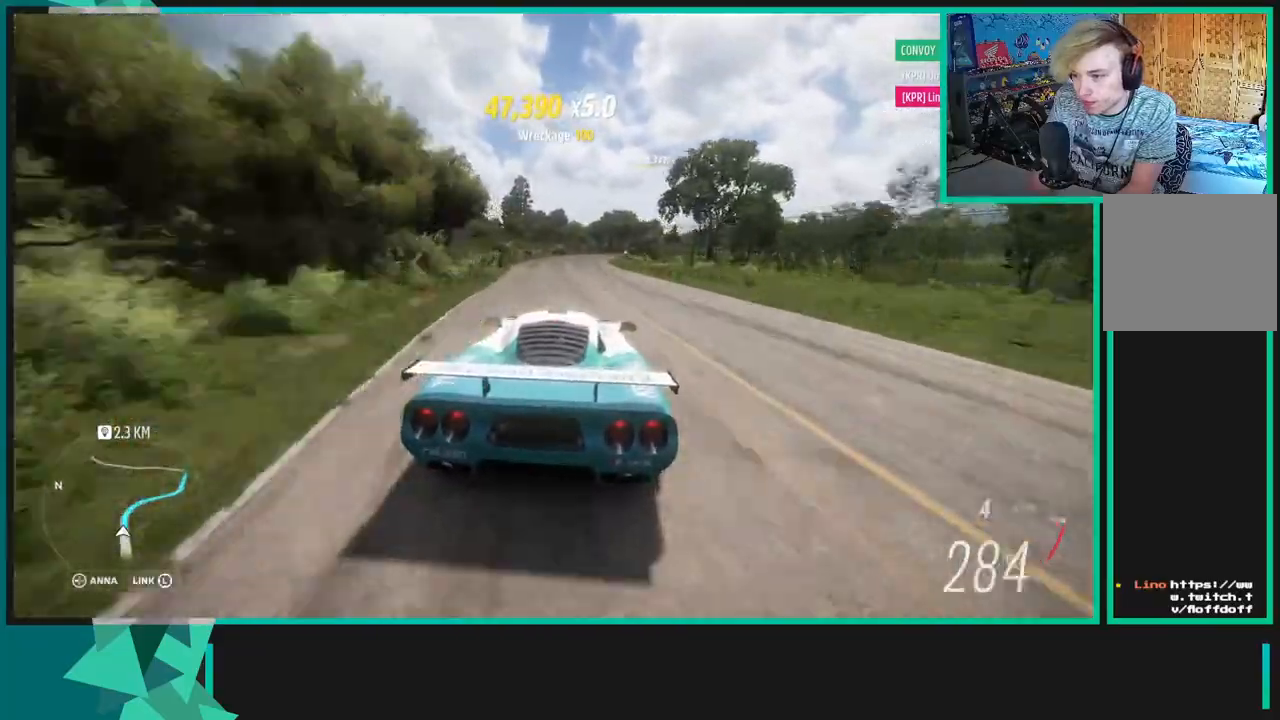
{"buttons": [], "left_stick": "up-right", "right_stick": "center", "events": [[100, "L2", "up"], [150, "R2", "down"], [483, "R2", "up"]]}
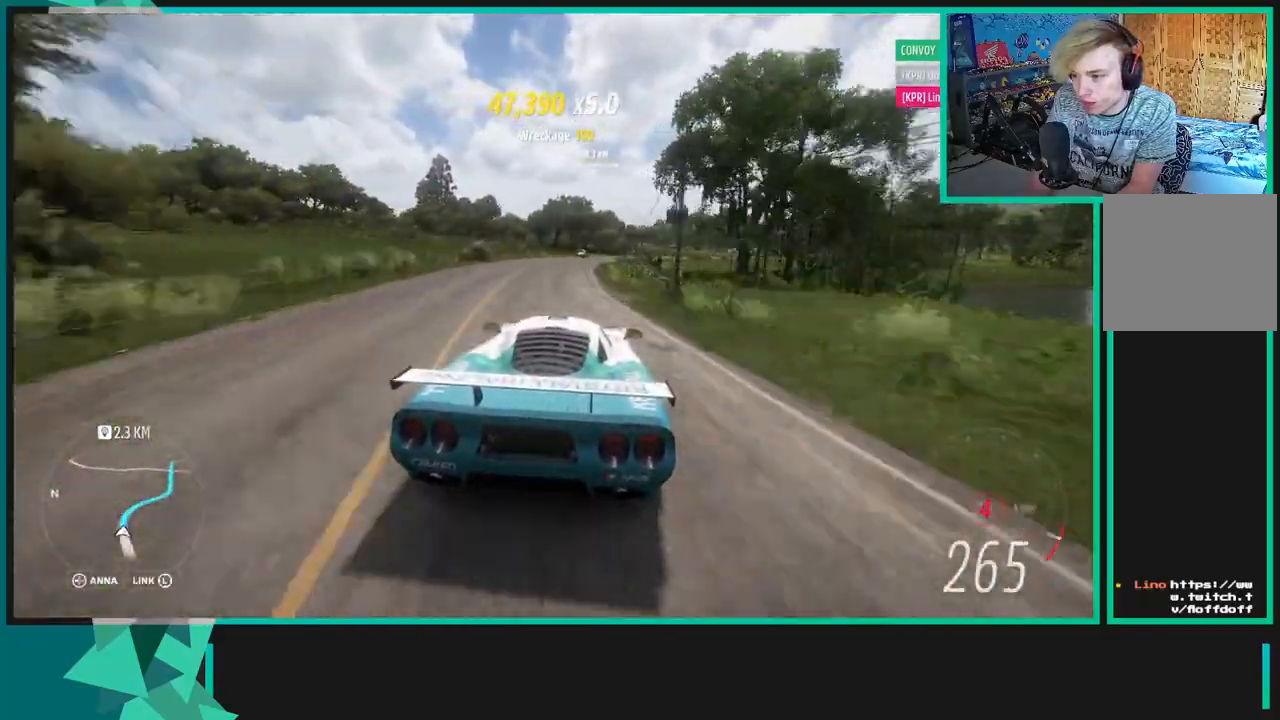
{"buttons": [], "left_stick": "up-right", "right_stick": "center", "events": []}
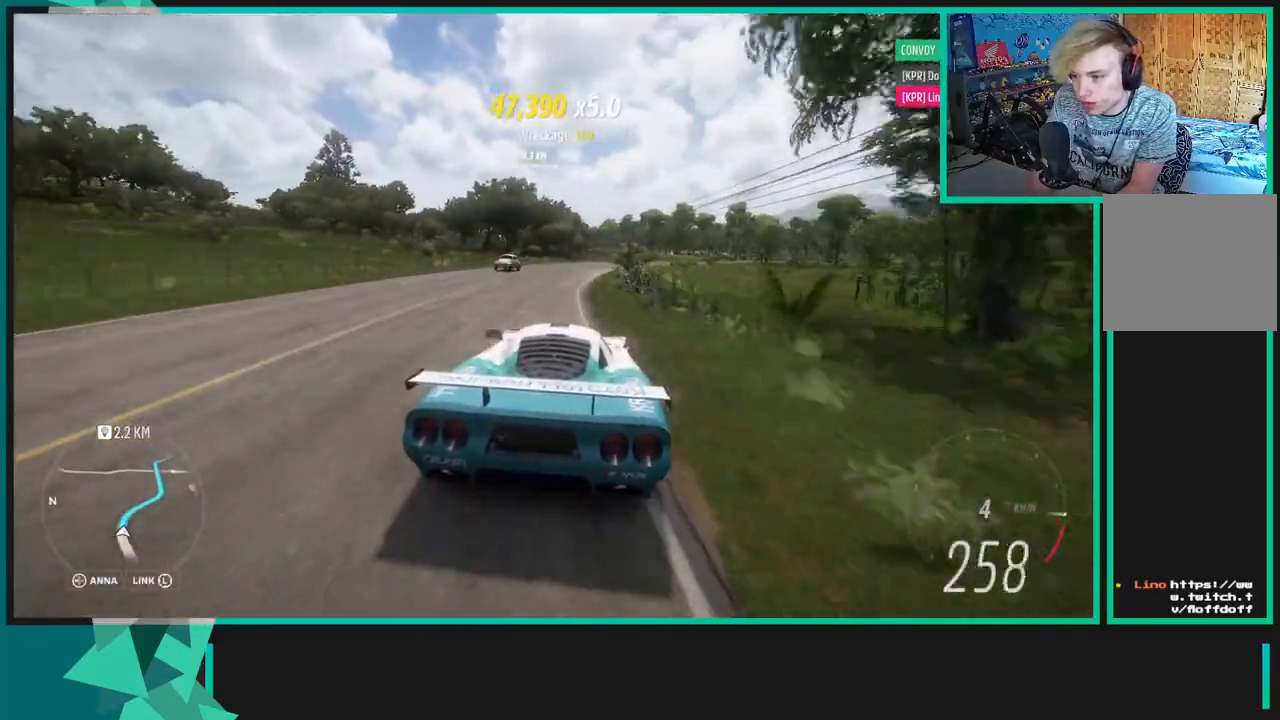
{"buttons": ["X", "R1"], "left_stick": "up-right", "right_stick": "center", "events": [[100, "R2", "down"], [483, "R1", "down"], [483, "X", "down"], [500, "R2", "up"]]}
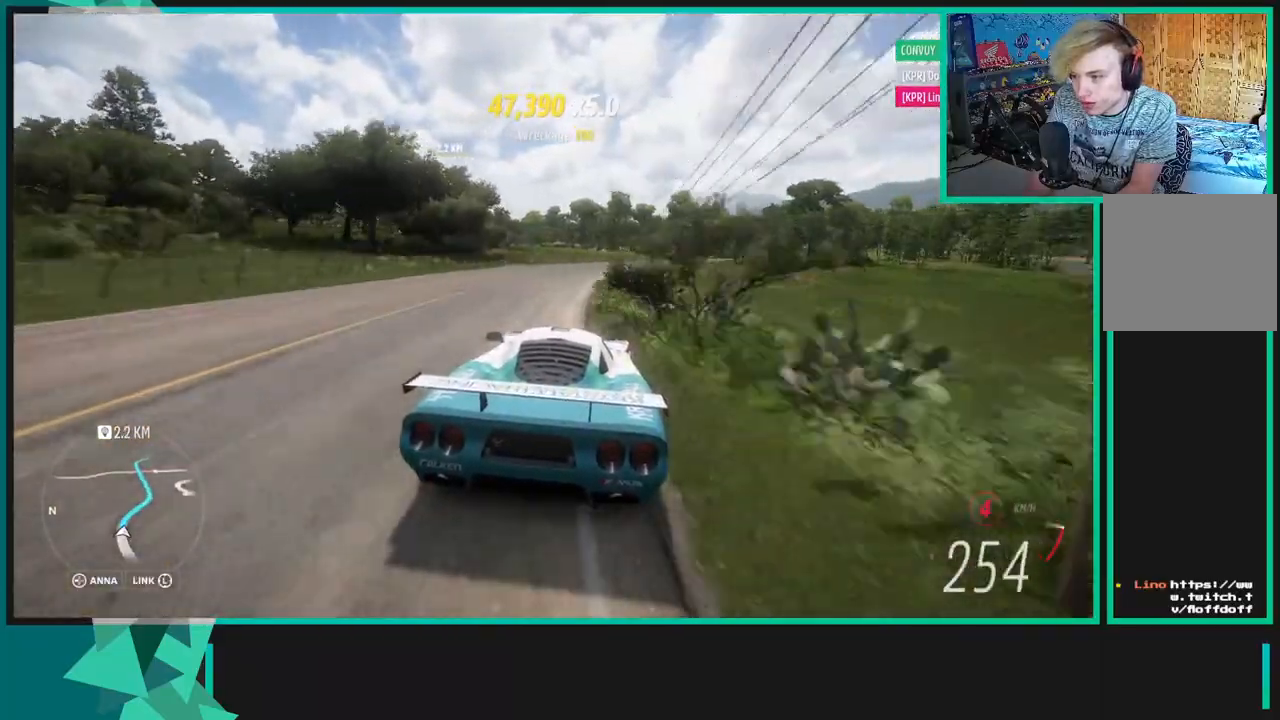
{"buttons": ["R2"], "left_stick": "up-right", "right_stick": "center", "events": [[67, "X", "up"], [100, "R1", "up"], [200, "R2", "down"]]}
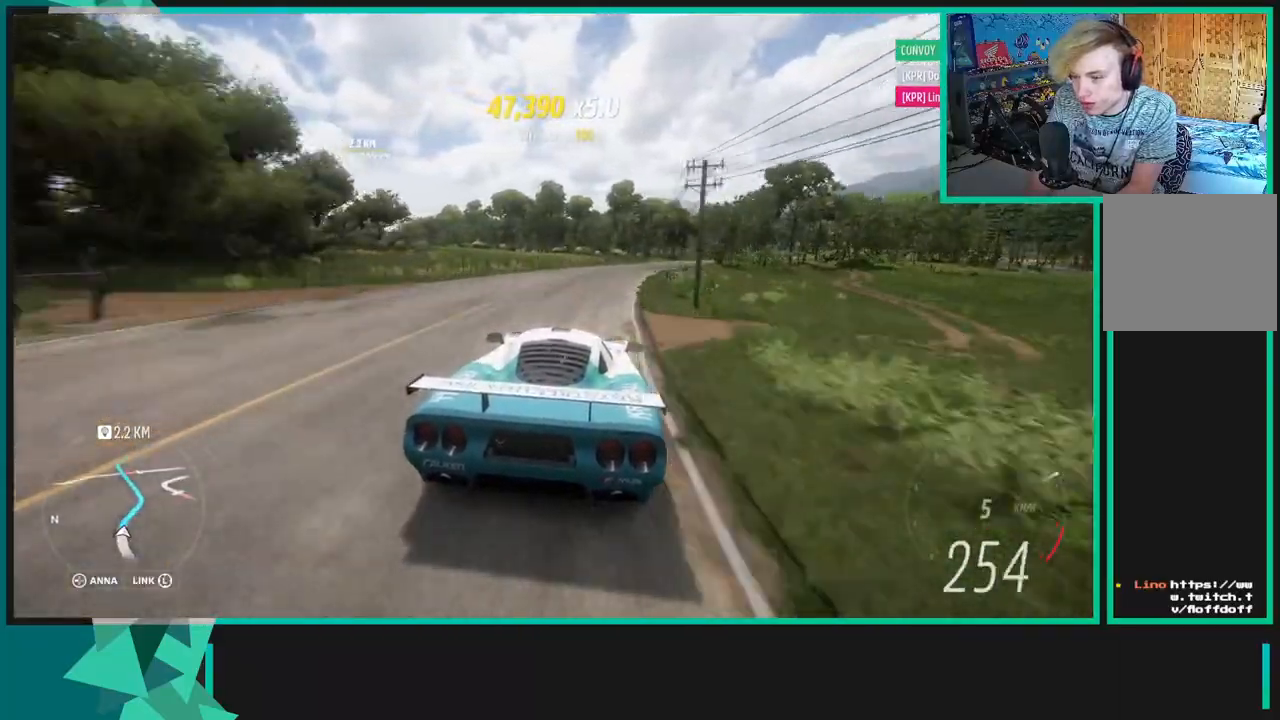
{"buttons": ["R2"], "left_stick": "up-right", "right_stick": "center", "events": []}
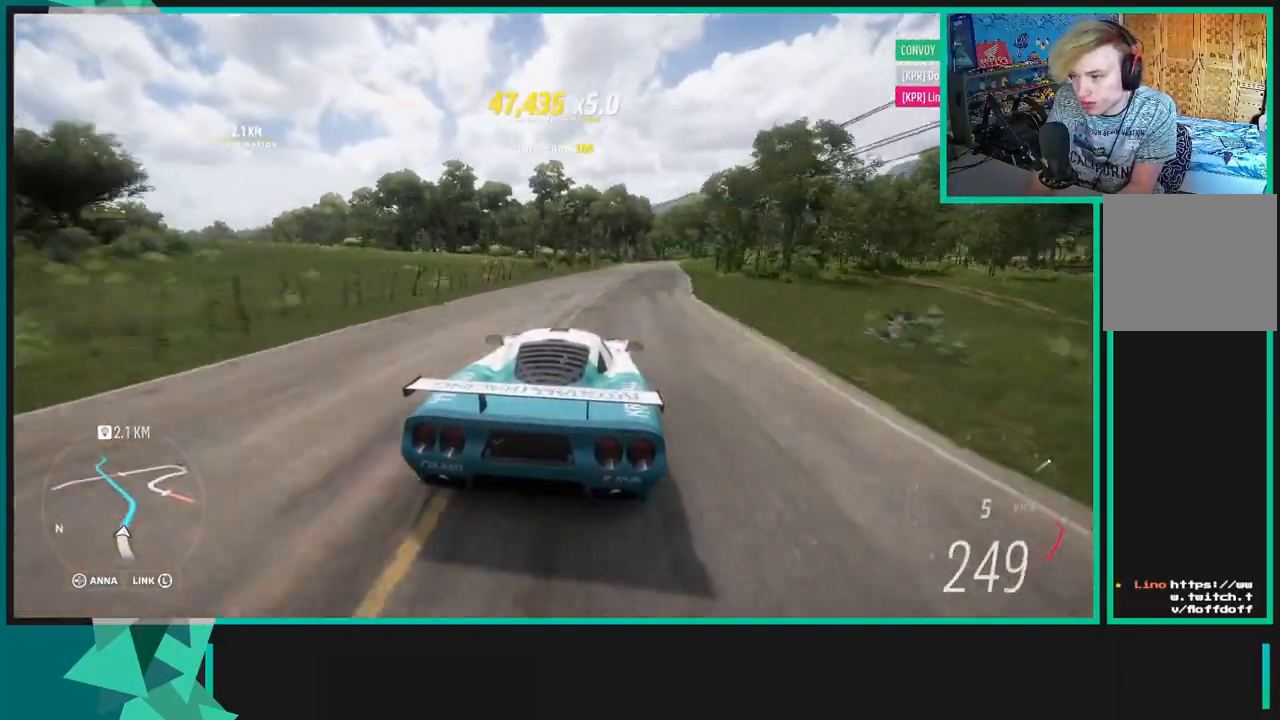
{"buttons": ["R2"], "left_stick": "up-right", "right_stick": "center", "events": []}
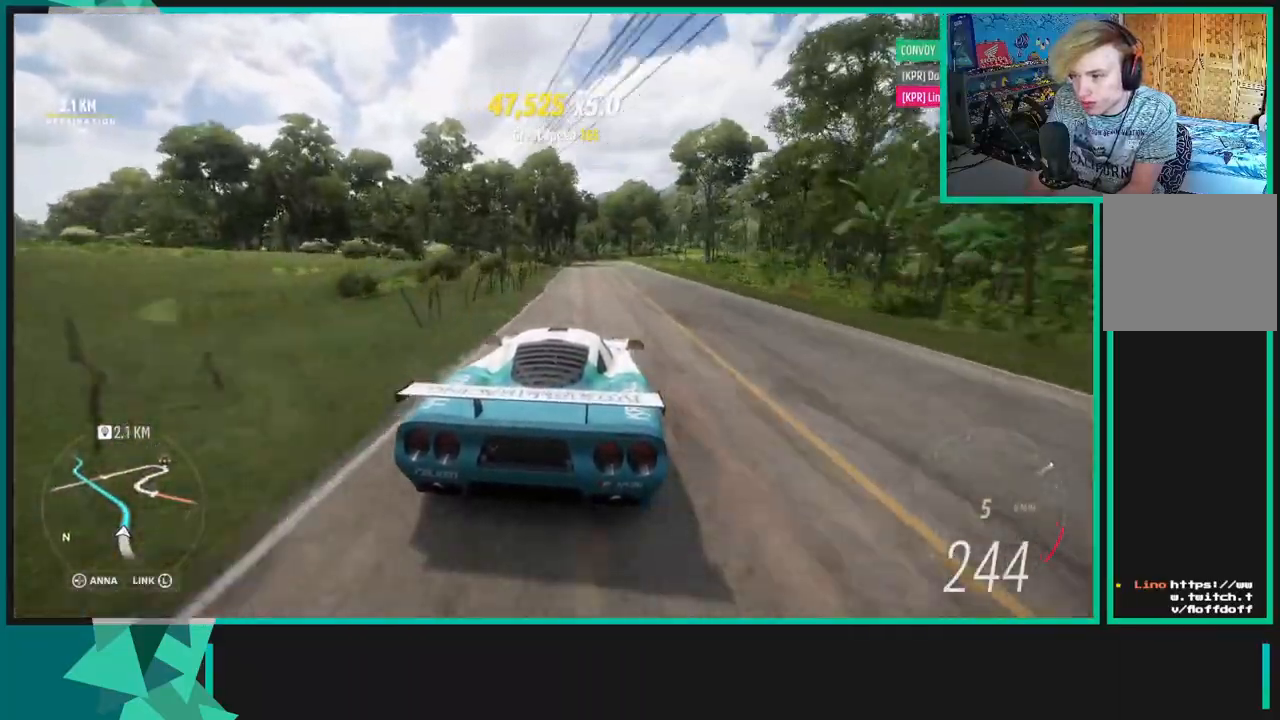
{"buttons": ["R2"], "left_stick": "down-left", "right_stick": "center", "events": [[300, "left_stick", "down-left"]]}
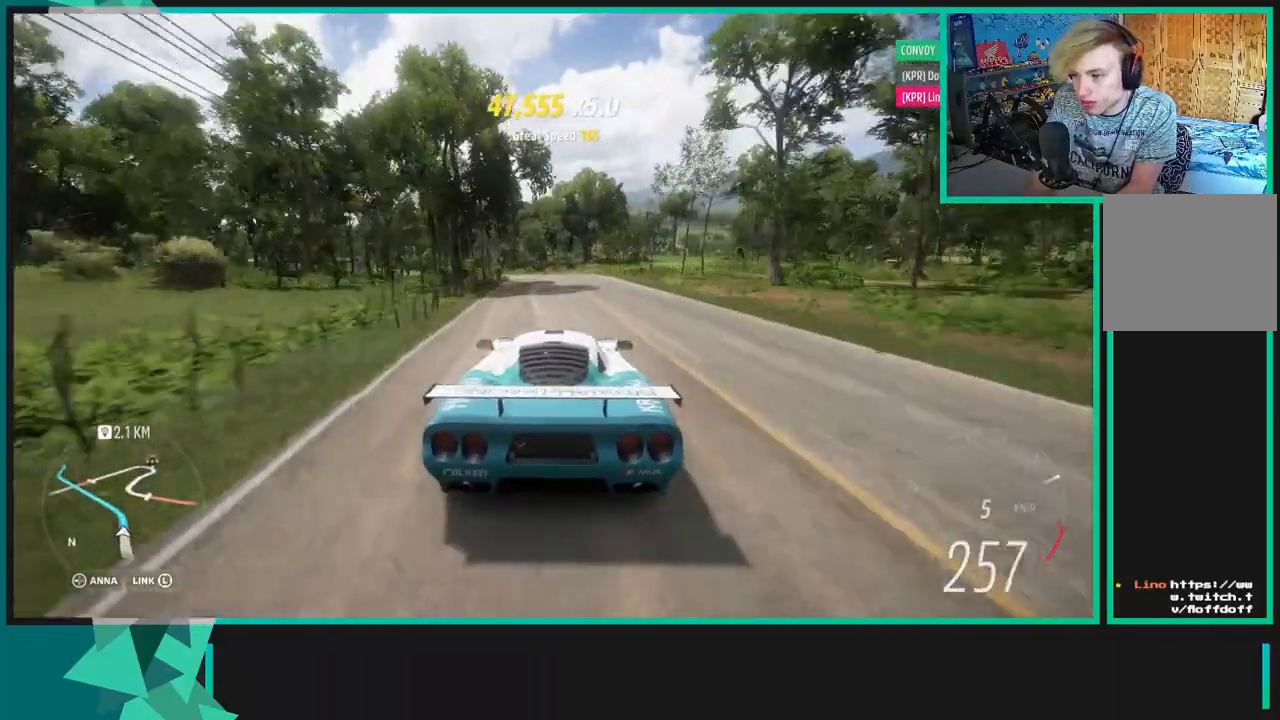
{"buttons": [], "left_stick": "left", "right_stick": "center", "events": [[117, "left_stick", "left"], [467, "R2", "up"]]}
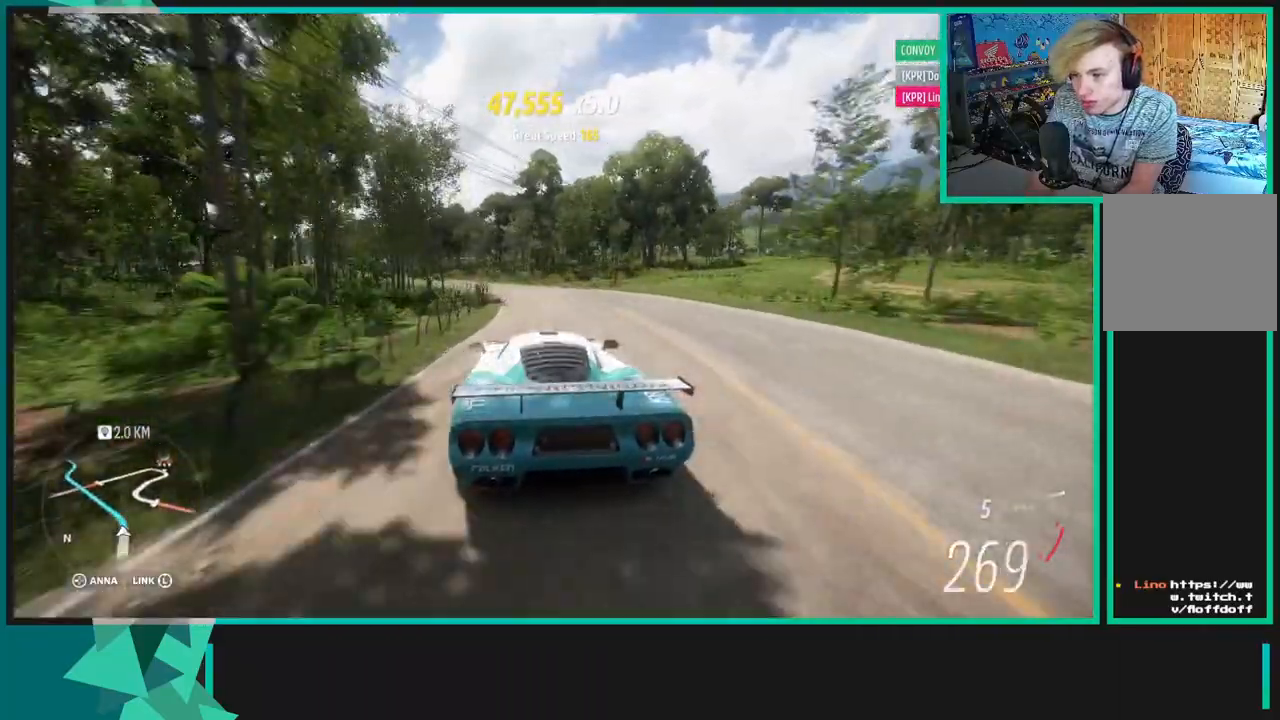
{"buttons": ["L2"], "left_stick": "left", "right_stick": "center", "events": [[267, "L2", "down"], [350, "L1", "down"], [383, "X", "down"], [483, "X", "up"], [500, "L1", "up"]]}
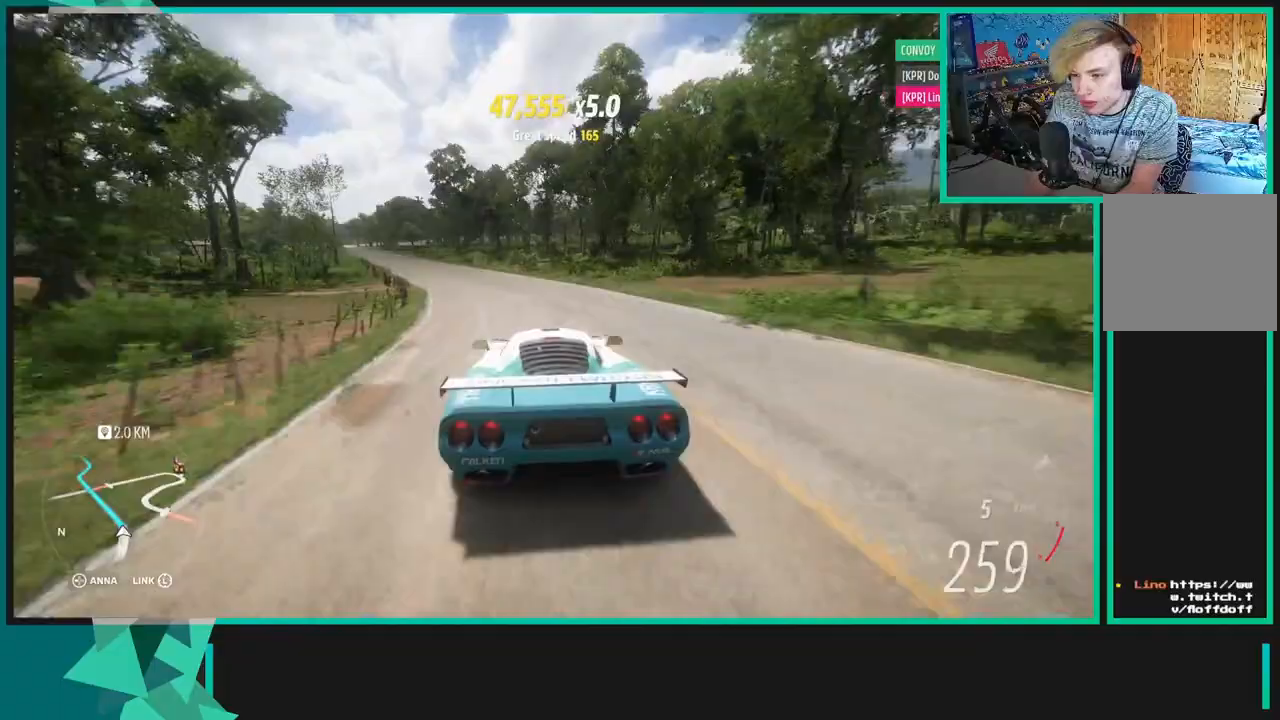
{"buttons": ["R2"], "left_stick": "left", "right_stick": "center", "events": [[183, "L2", "up"], [333, "R2", "down"]]}
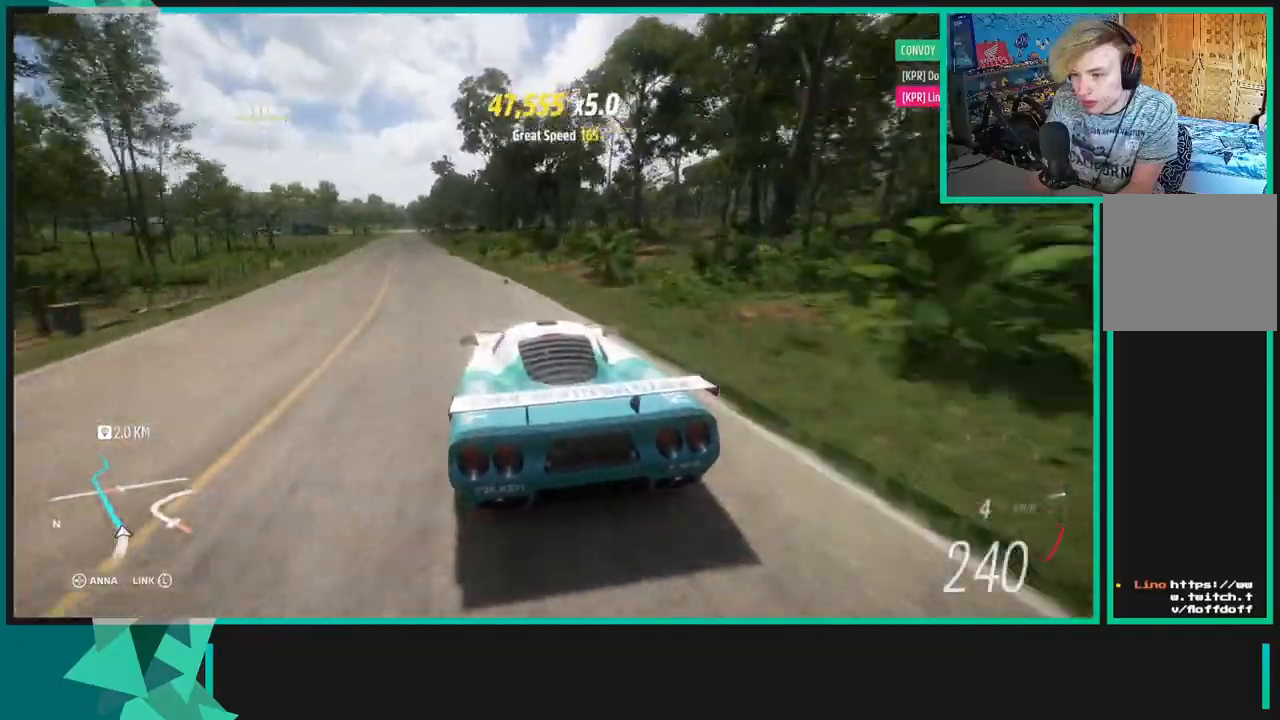
{"buttons": ["R2"], "left_stick": "left", "right_stick": "center", "events": []}
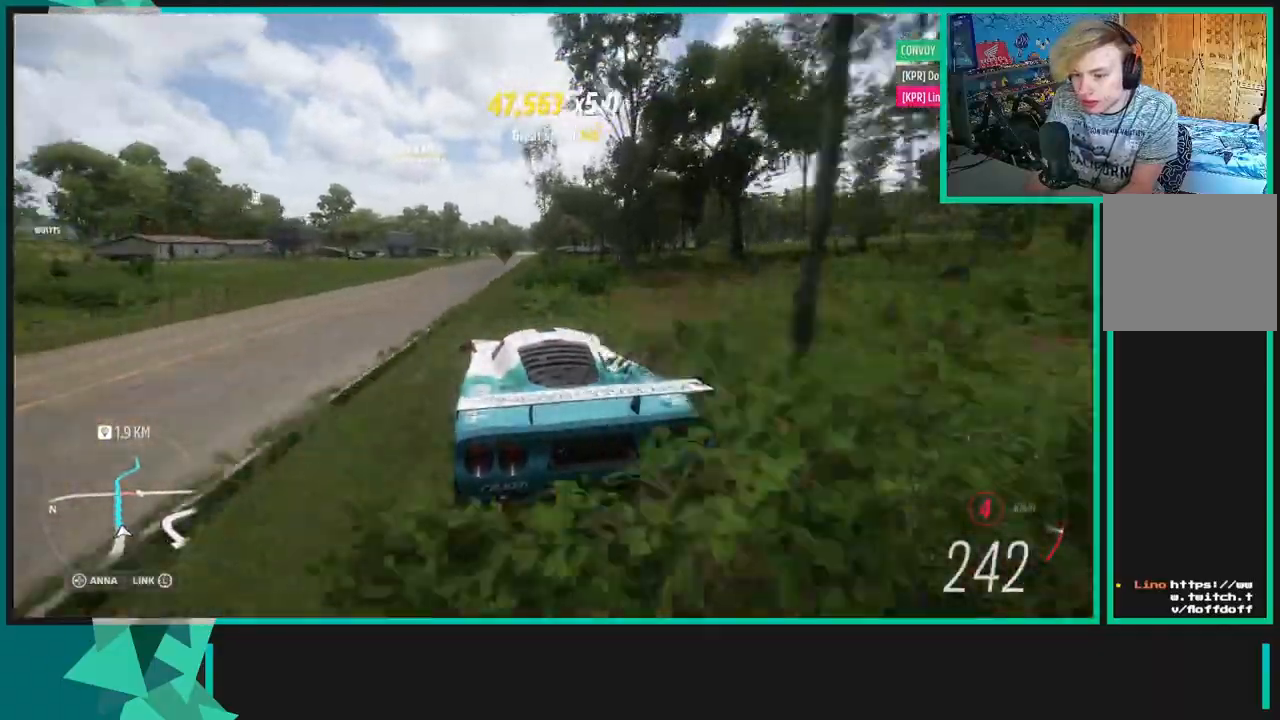
{"buttons": ["R2"], "left_stick": "right", "right_stick": "center", "events": [[133, "left_stick", "center"], [333, "R1", "down"], [333, "X", "down"], [400, "left_stick", "right"], [450, "X", "up"], [467, "R1", "up"]]}
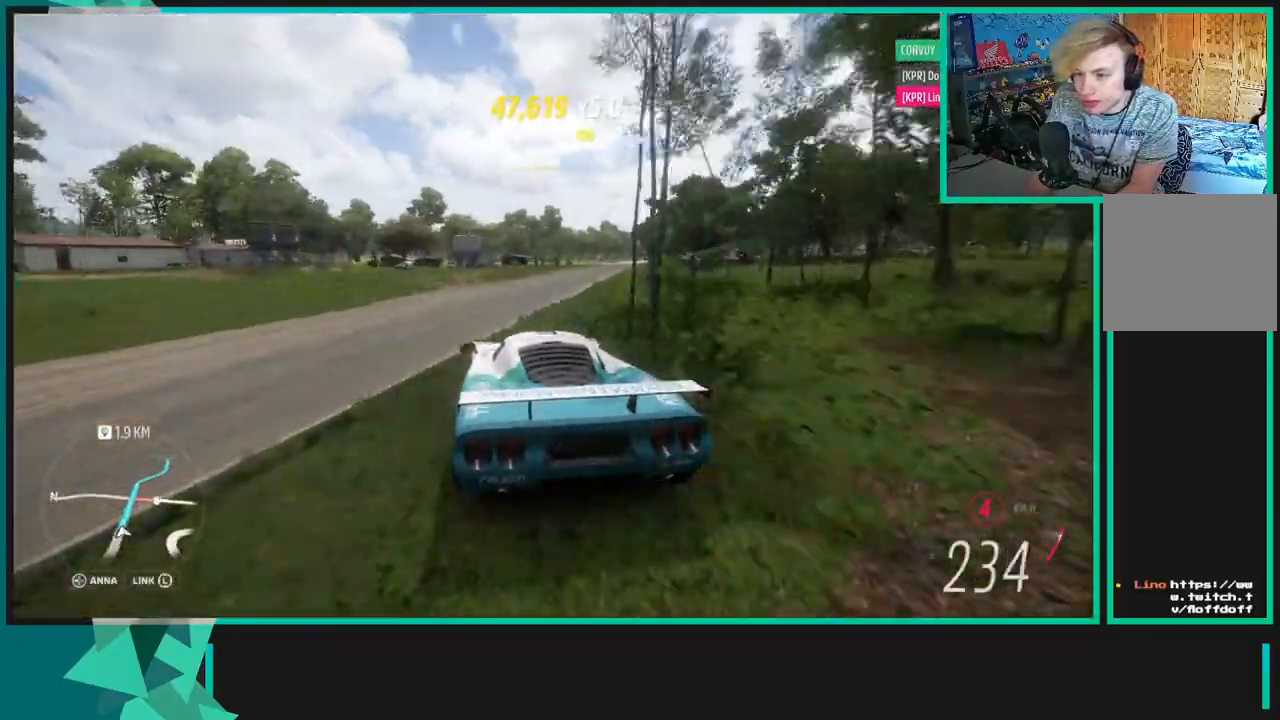
{"buttons": ["R2"], "left_stick": "right", "right_stick": "center", "events": []}
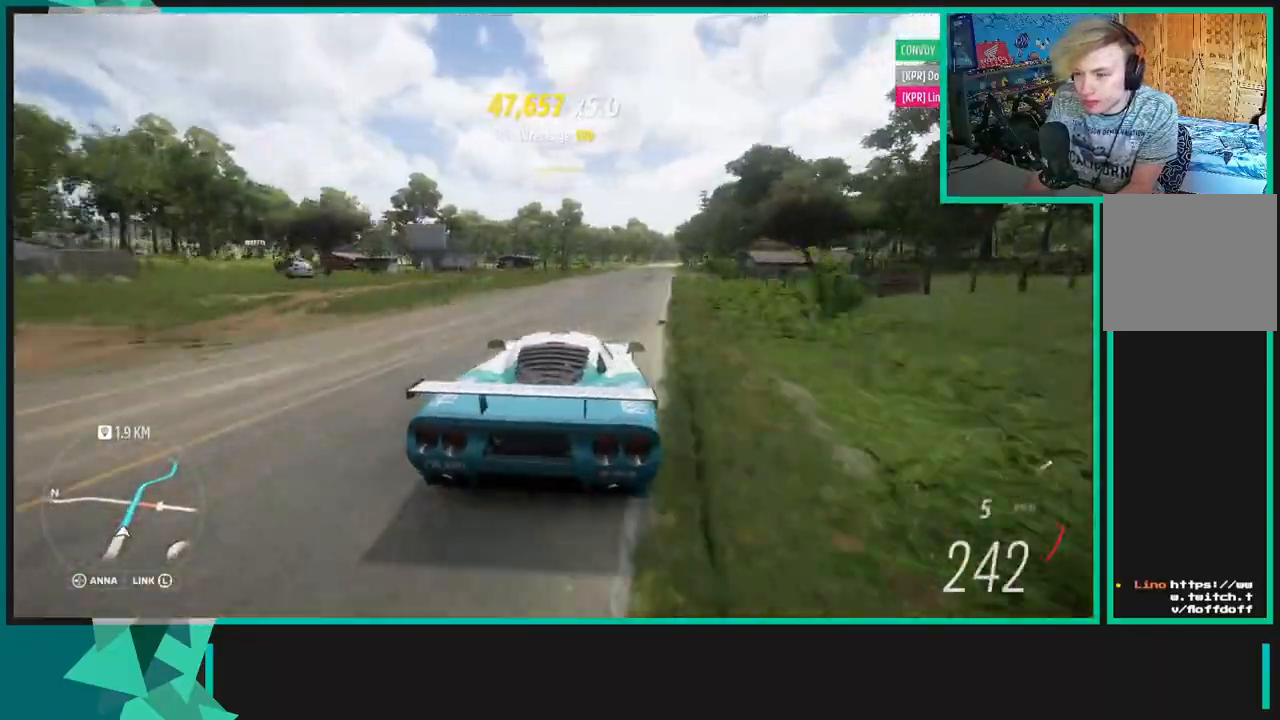
{"buttons": ["R2"], "left_stick": "center", "right_stick": "center", "events": [[67, "left_stick", "center"], [117, "left_stick", "down-left"], [250, "left_stick", "left"], [500, "left_stick", "center"]]}
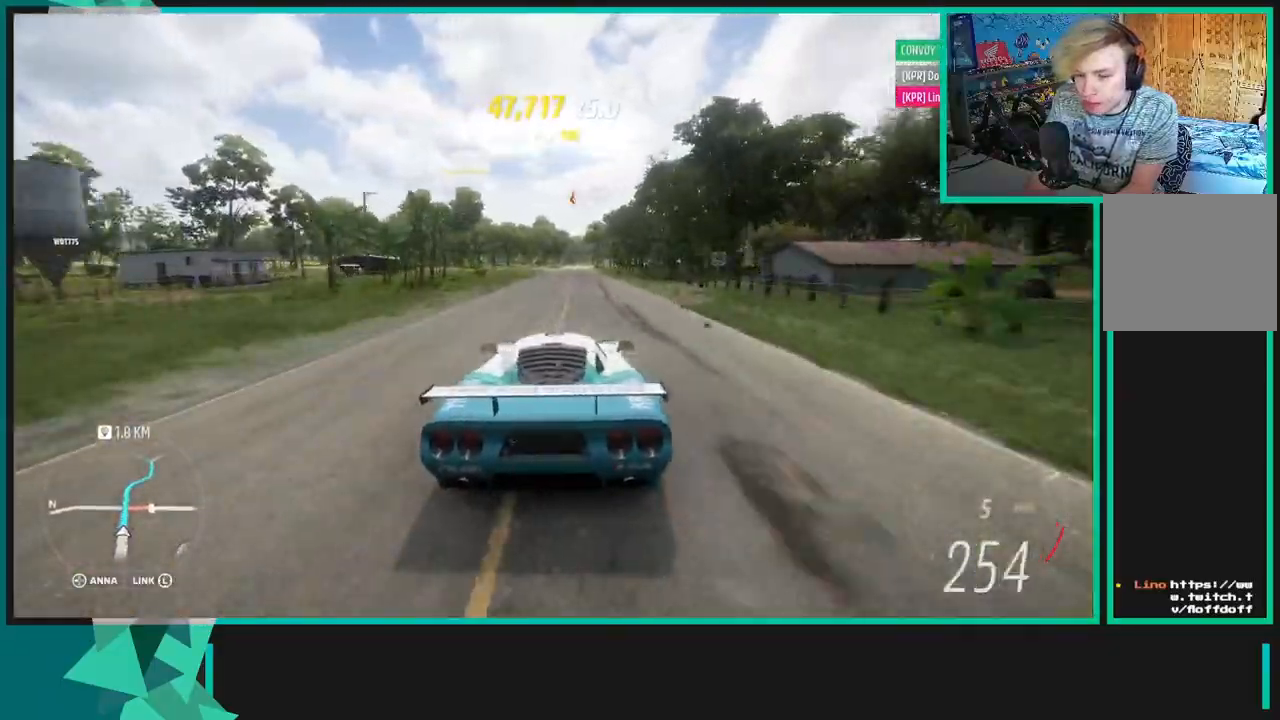
{"buttons": ["R2"], "left_stick": "up-right", "right_stick": "center", "events": [[333, "left_stick", "up-right"]]}
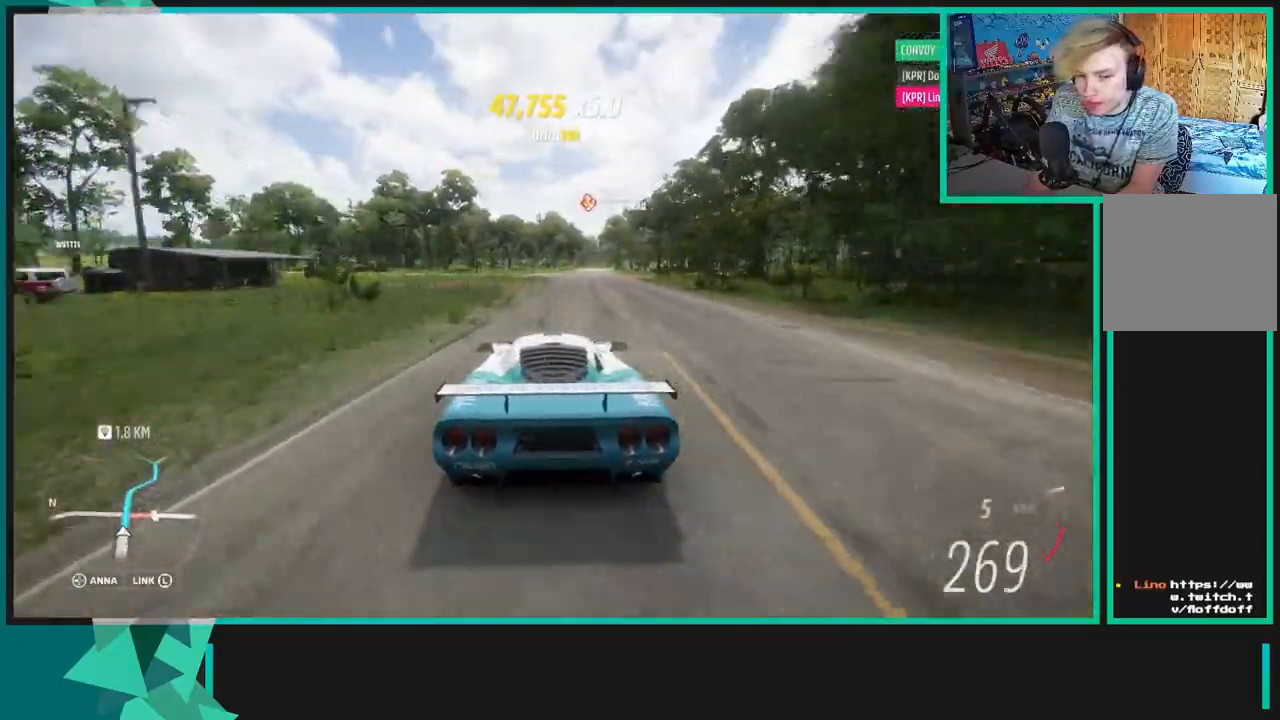
{"buttons": ["R2"], "left_stick": "right", "right_stick": "center", "events": [[67, "left_stick", "center"], [233, "left_stick", "up-right"], [417, "left_stick", "right"]]}
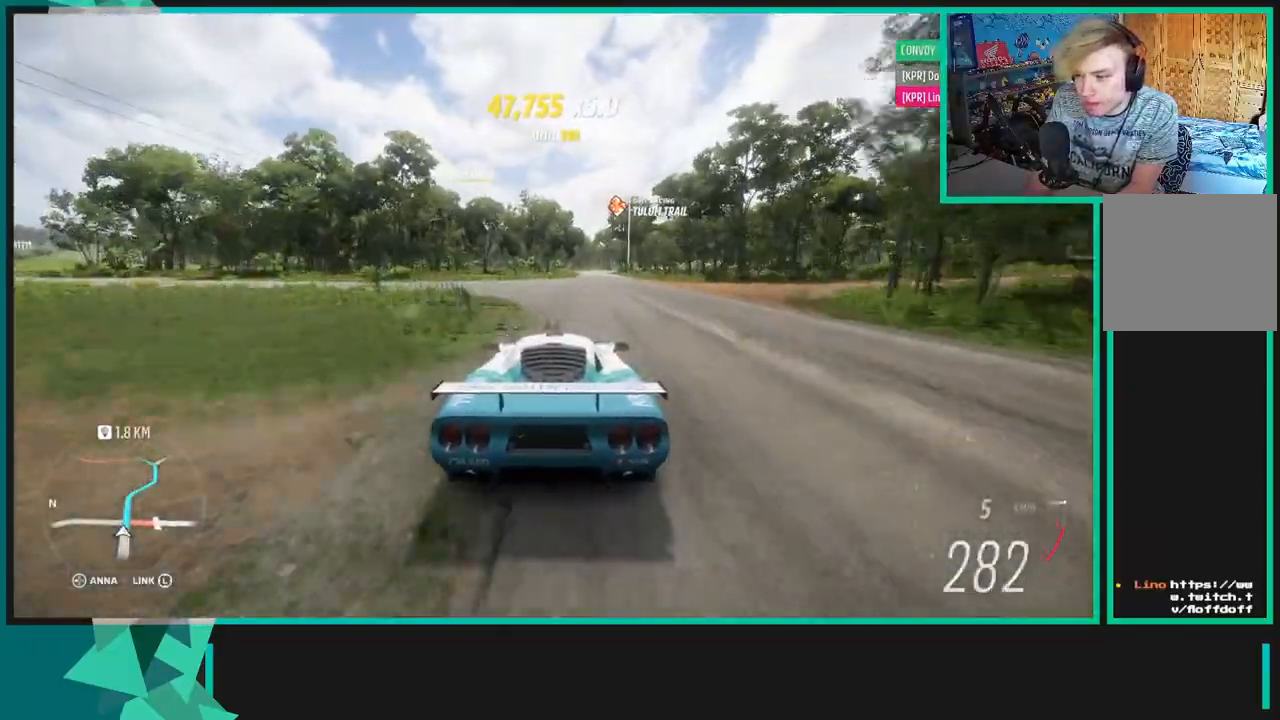
{"buttons": ["X", "R1", "R2"], "left_stick": "up-right", "right_stick": "center", "events": [[217, "left_stick", "up-right"], [383, "left_stick", "center"], [417, "R1", "down"], [417, "X", "down"], [483, "left_stick", "up-right"]]}
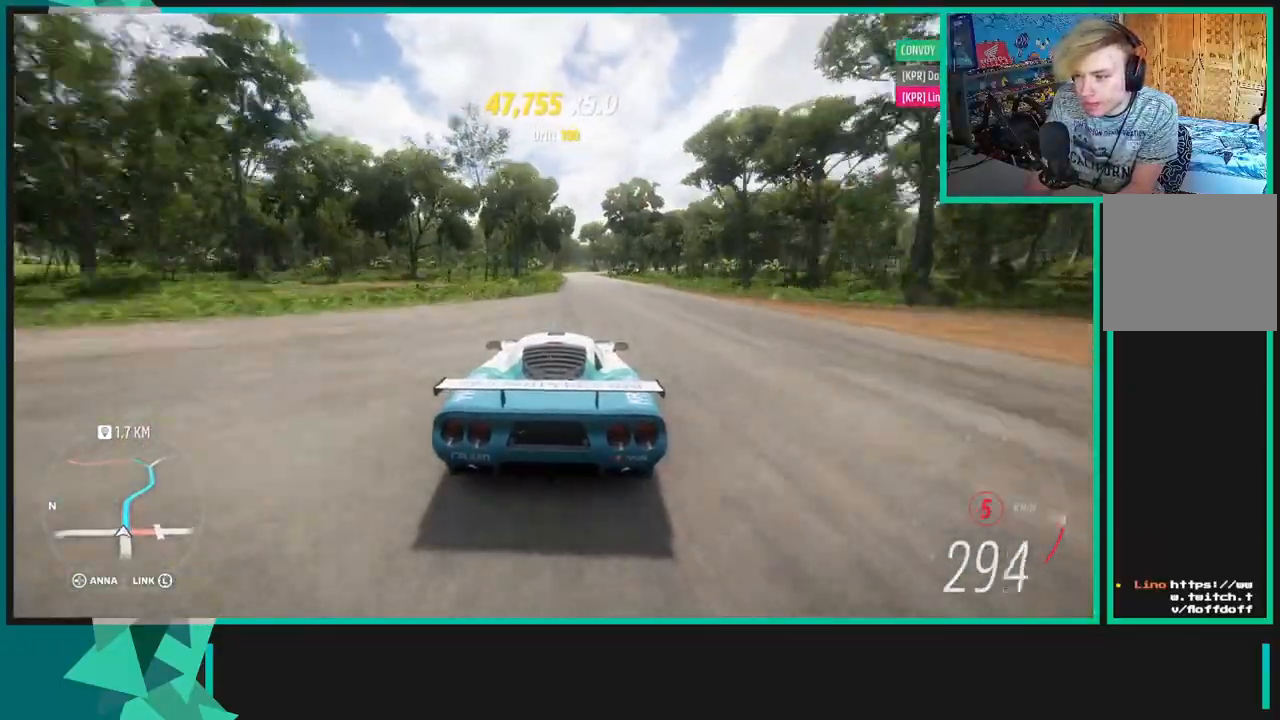
{"buttons": ["R2"], "left_stick": "up-right", "right_stick": "center", "events": [[17, "R1", "up"], [17, "X", "up"]]}
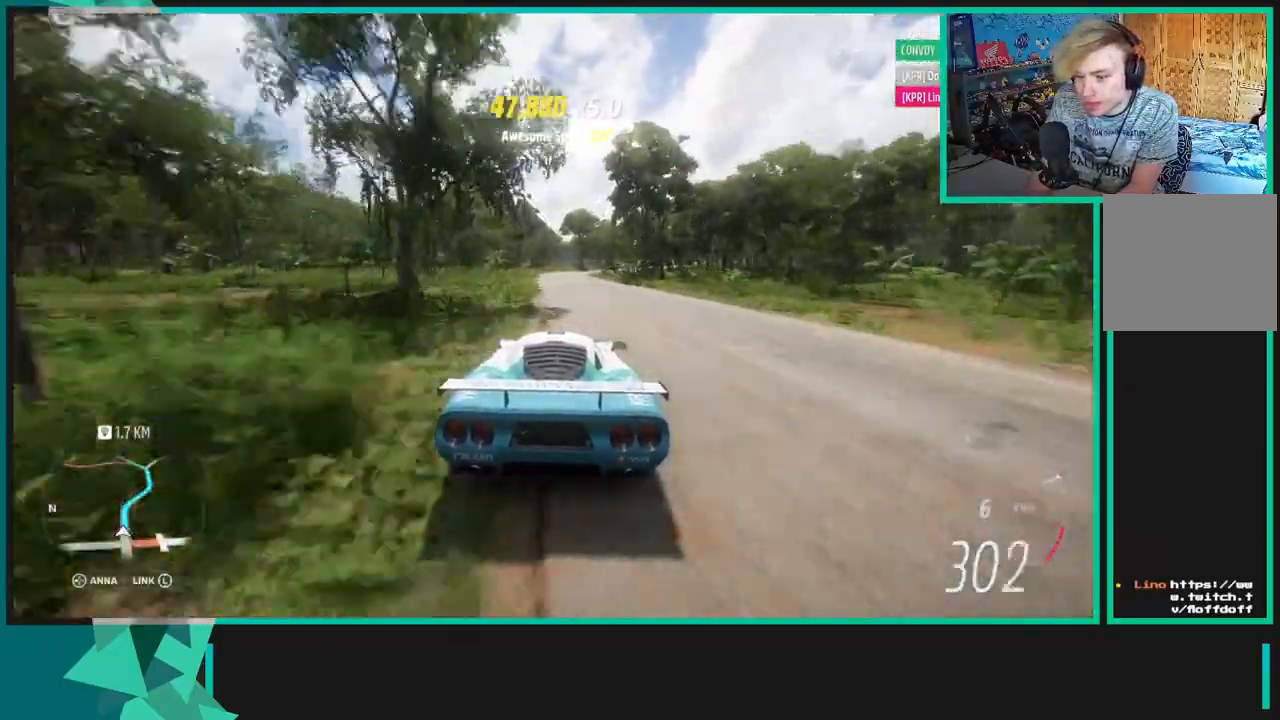
{"buttons": ["R2"], "left_stick": "up-right", "right_stick": "center", "events": []}
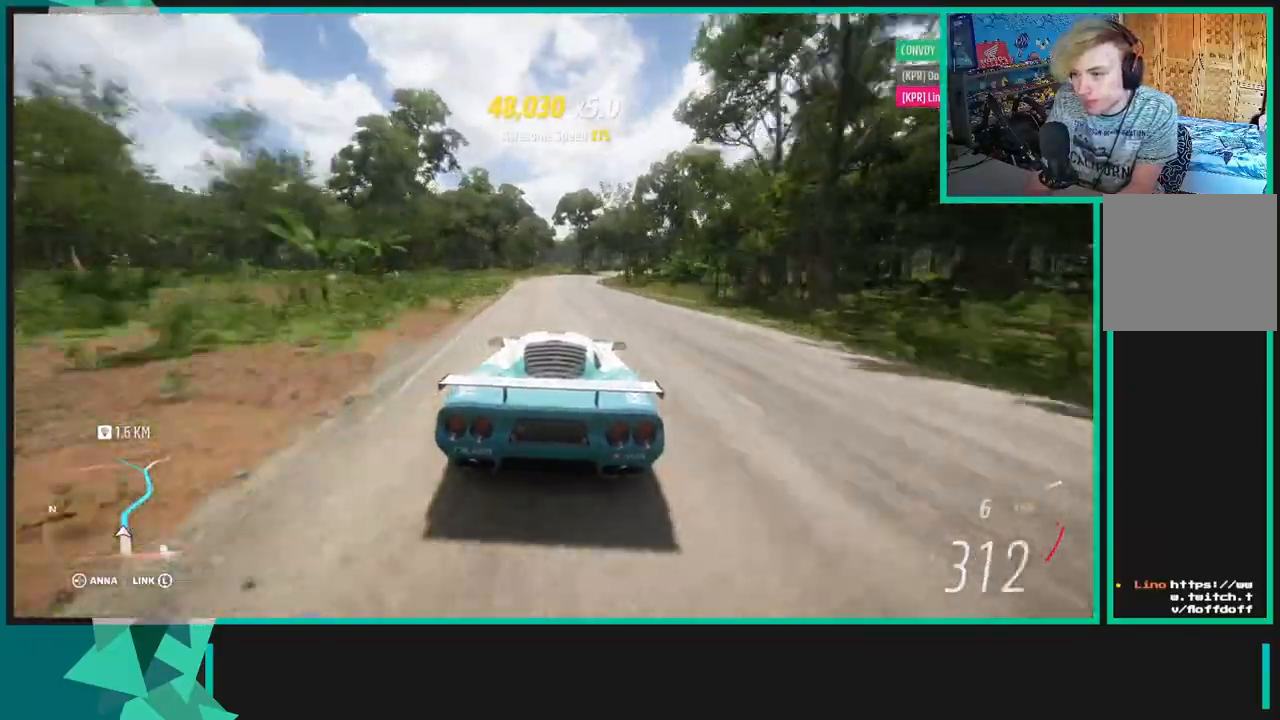
{"buttons": ["R2"], "left_stick": "up-right", "right_stick": "center", "events": [[250, "R2", "up"], [450, "R2", "down"]]}
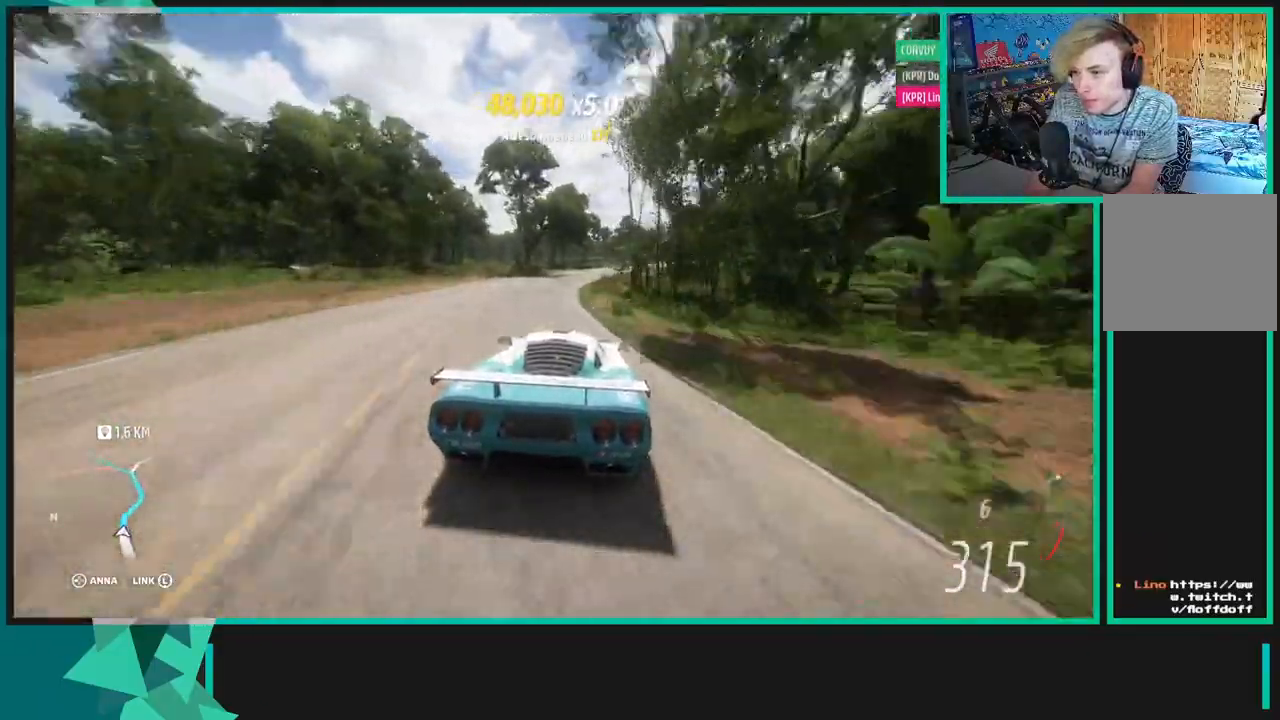
{"buttons": ["R2"], "left_stick": "up-right", "right_stick": "center", "events": [[167, "R2", "up"], [250, "R2", "down"], [433, "R2", "up"], [500, "R2", "down"]]}
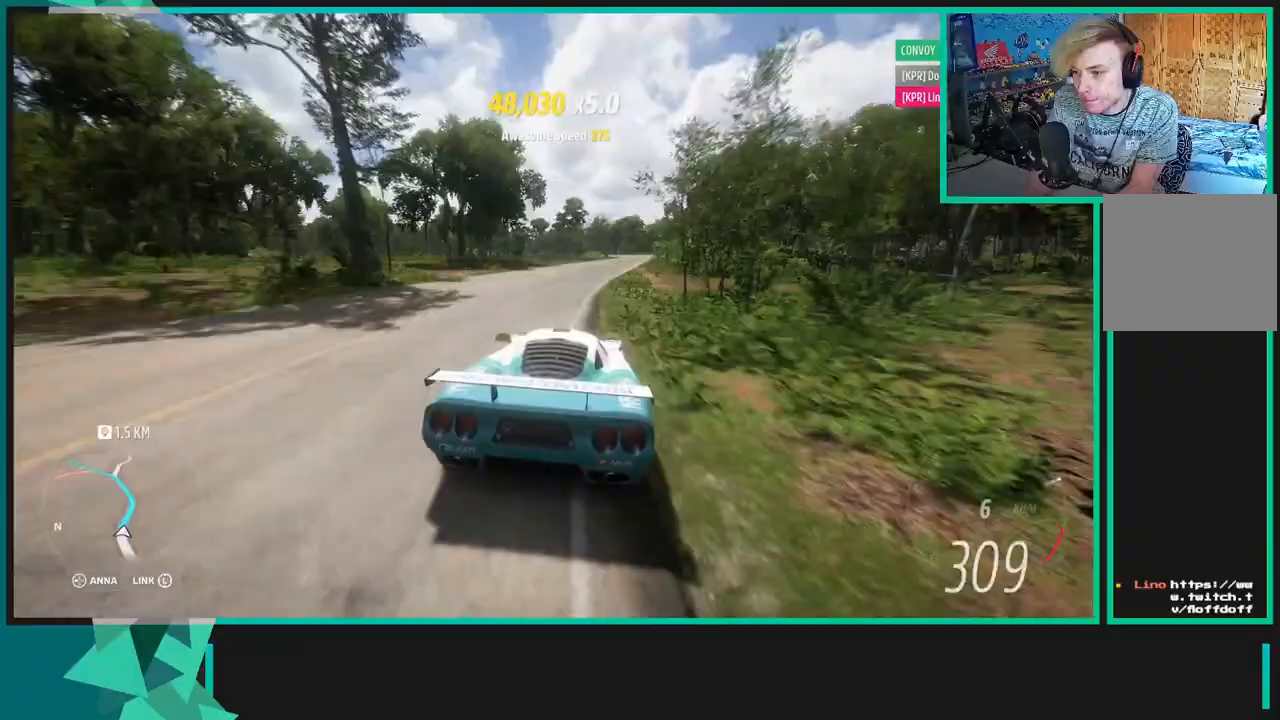
{"buttons": ["R2"], "left_stick": "up-right", "right_stick": "center", "events": [[167, "R2", "up"], [250, "R2", "down"]]}
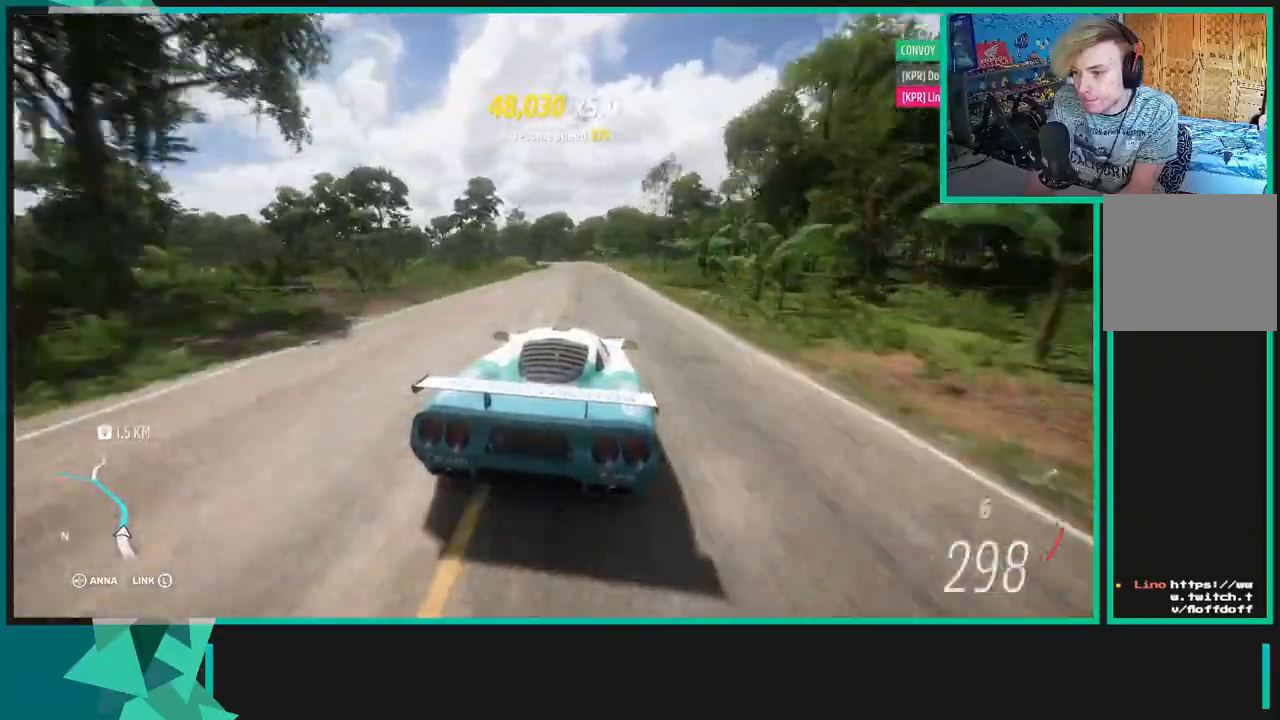
{"buttons": ["X", "L2", "R2"], "left_stick": "down-left", "right_stick": "center", "events": [[200, "left_stick", "center"], [367, "left_stick", "down-left"], [500, "L2", "down"], [500, "X", "down"]]}
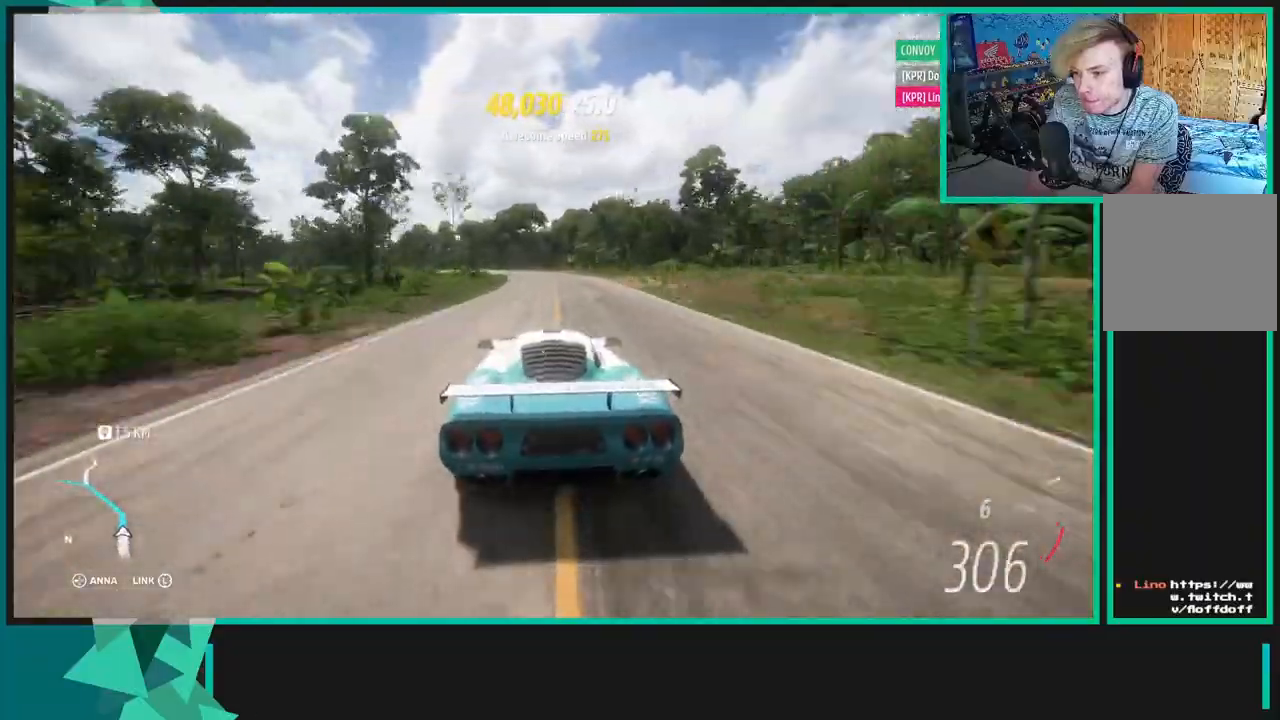
{"buttons": ["R2"], "left_stick": "down-left", "right_stick": "center", "events": [[17, "L1", "down"], [50, "R2", "up"], [100, "L2", "up"], [117, "L1", "up"], [117, "X", "up"], [350, "R2", "down"]]}
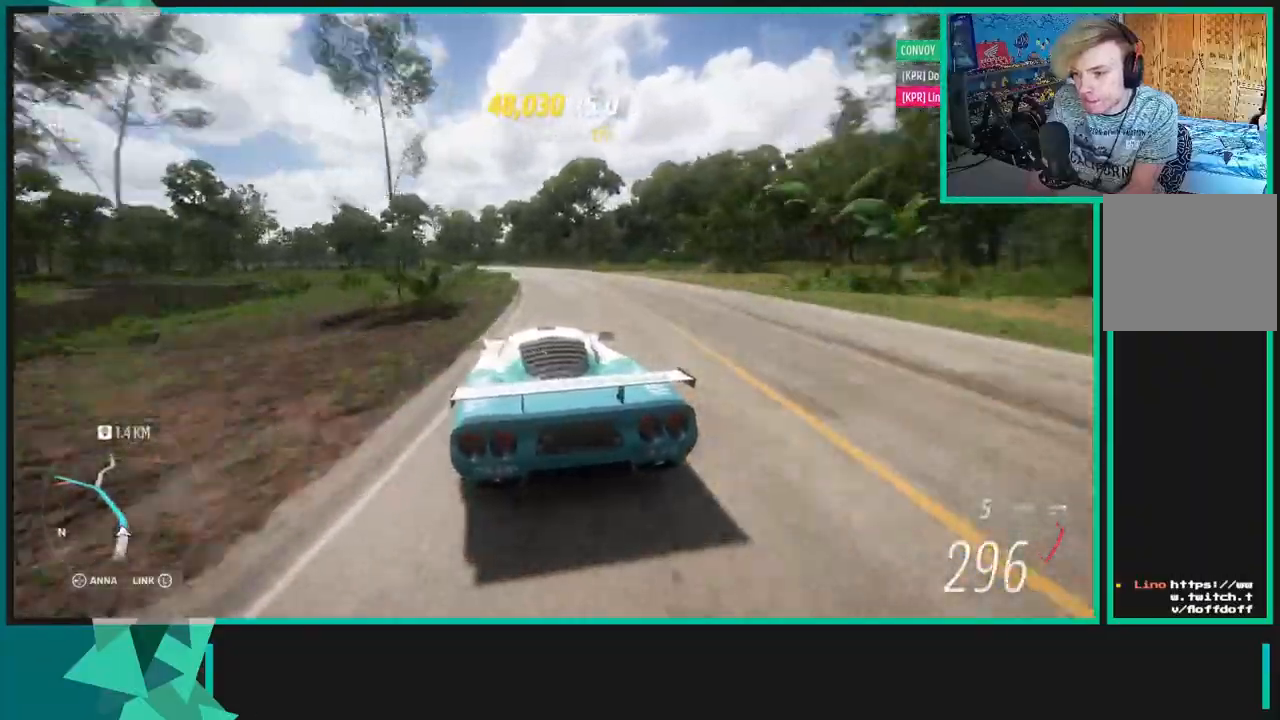
{"buttons": ["R2"], "left_stick": "left", "right_stick": "center", "events": [[150, "left_stick", "left"]]}